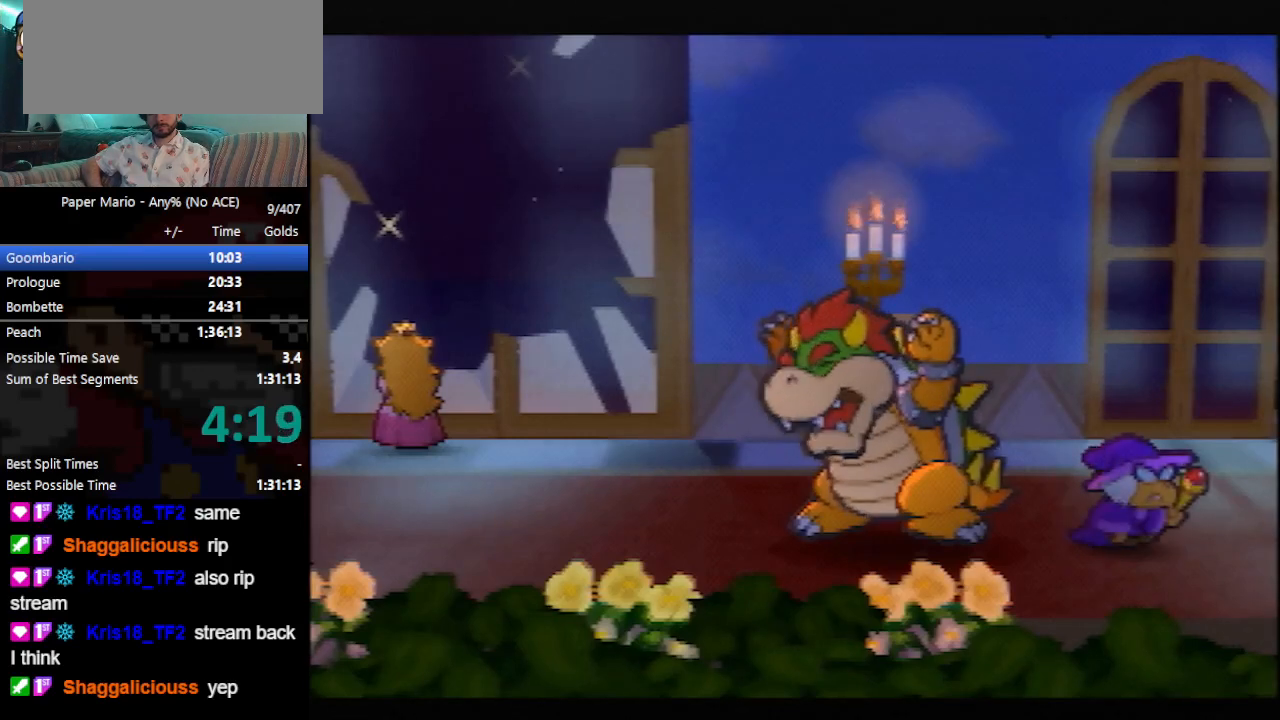
Gameplay with a controller (Nintendo layout); each line is a JSON object with the inputs held at the frame after it. "events" lists button and stick changes between this image and that frame as [ms after this image, input, new state], when the widget could be followed in between. Not read: L3 R3 right_stick.
{"buttons": ["B"], "left_stick": "center", "events": []}
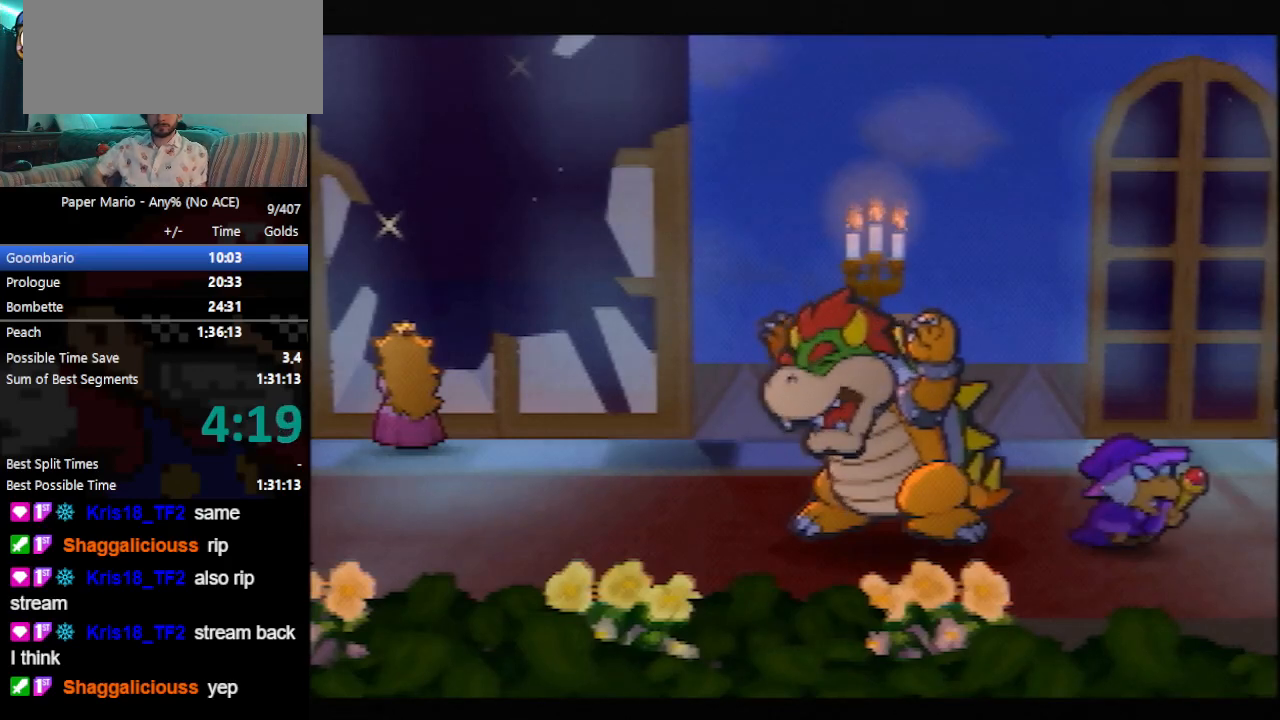
{"buttons": ["B"], "left_stick": "center", "events": []}
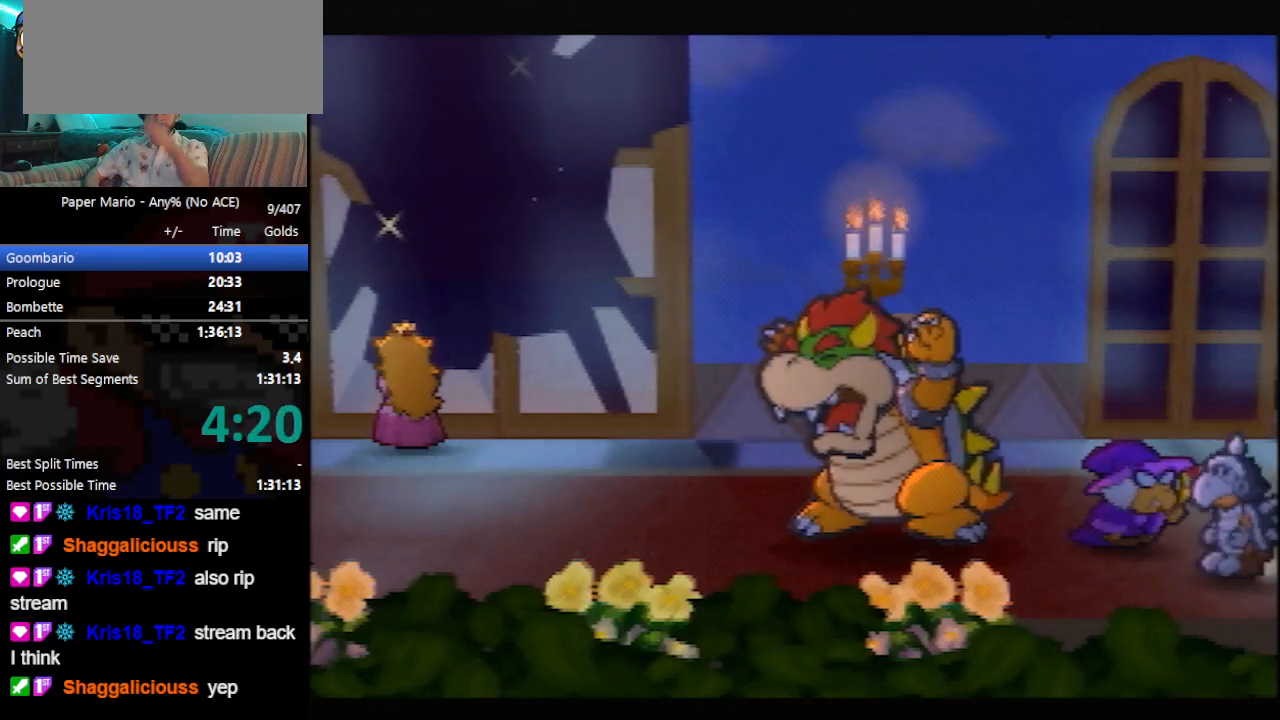
{"buttons": ["B"], "left_stick": "center", "events": []}
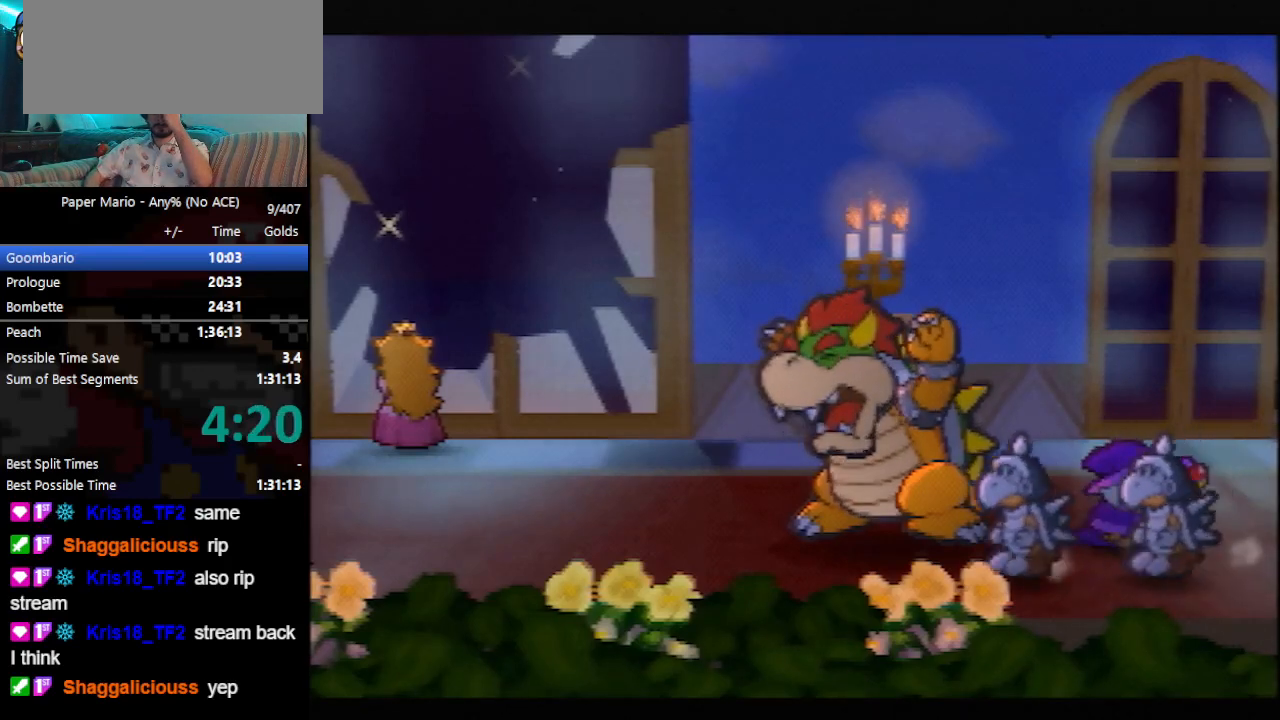
{"buttons": ["B"], "left_stick": "center", "events": []}
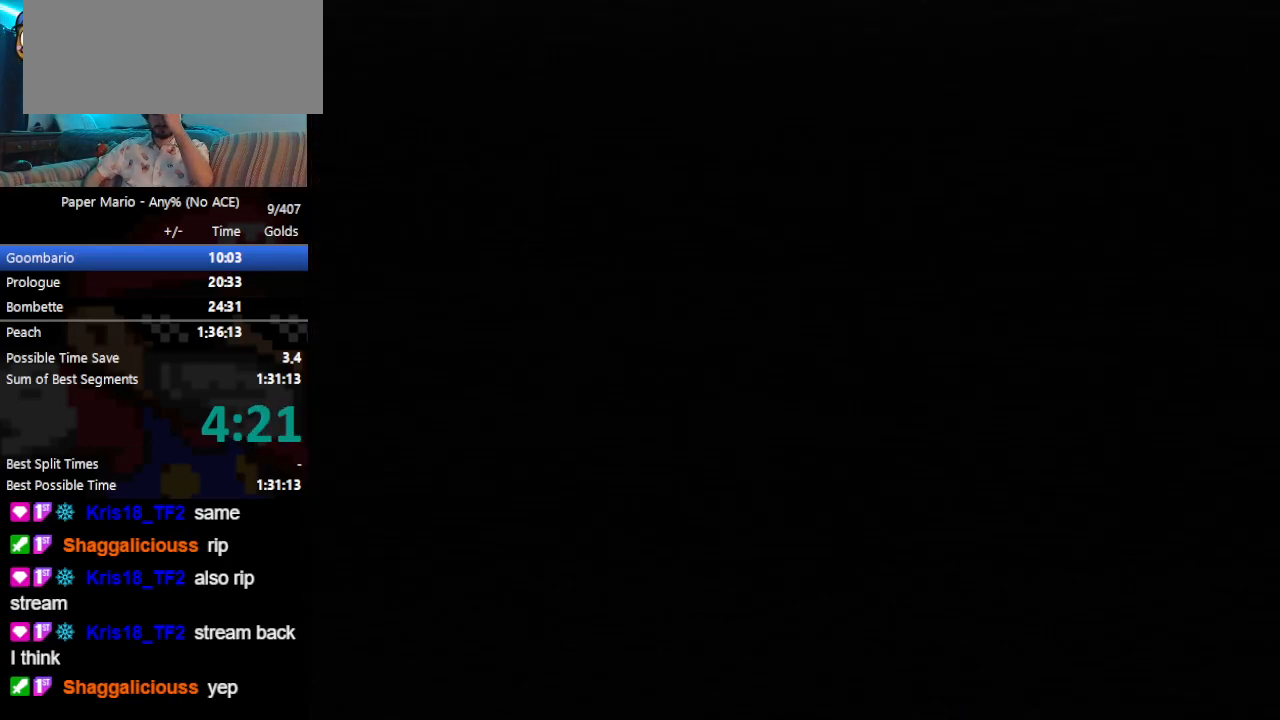
{"buttons": ["B"], "left_stick": "center", "events": []}
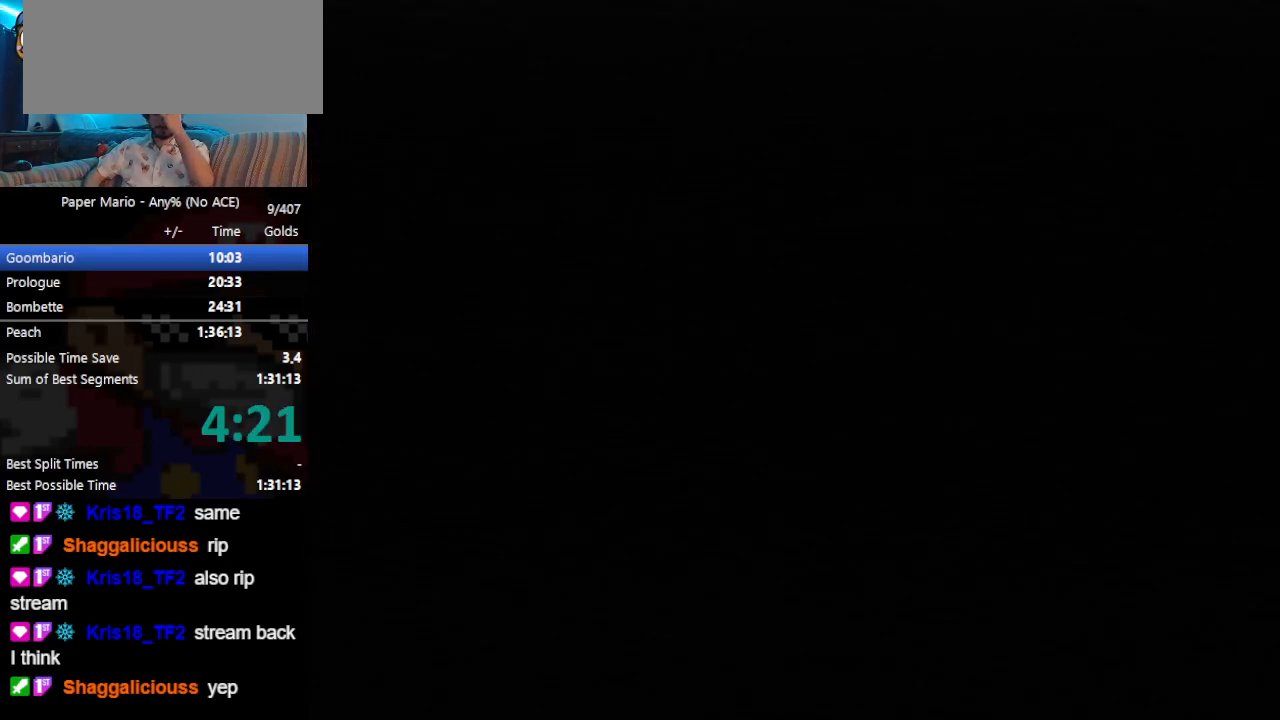
{"buttons": ["B"], "left_stick": "center", "events": []}
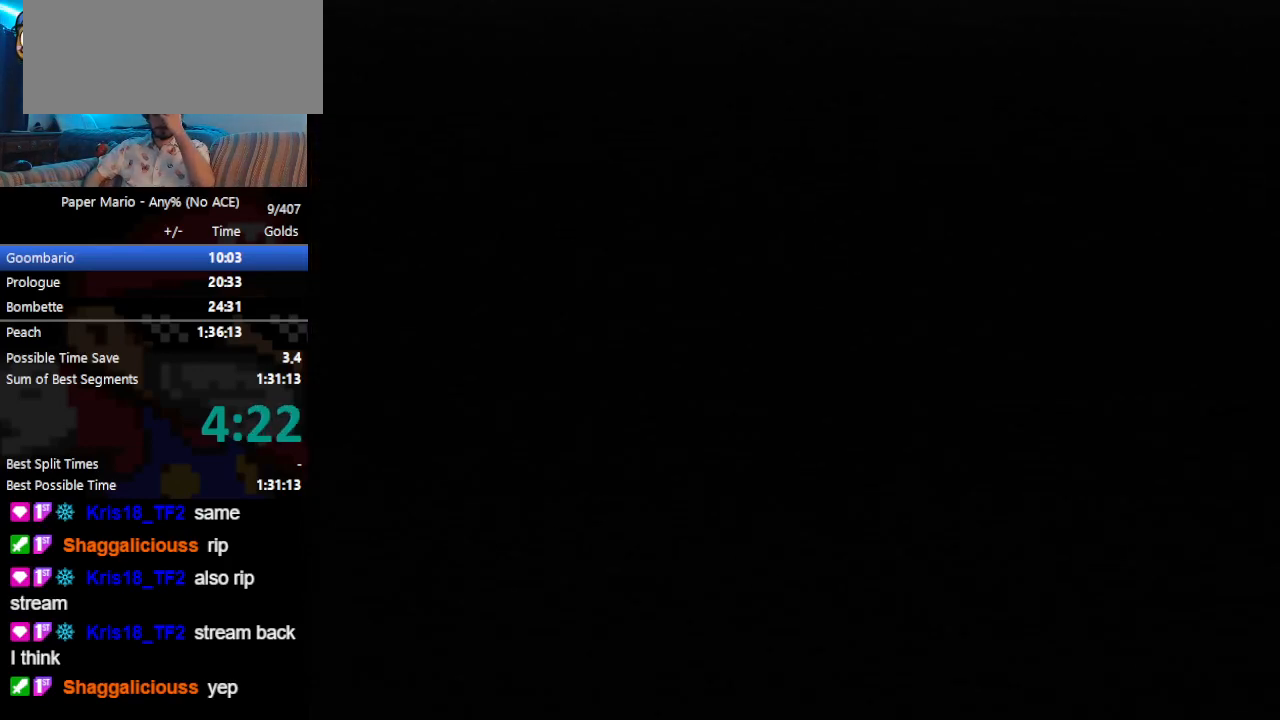
{"buttons": [], "left_stick": "center", "events": [[500, "B", "up"]]}